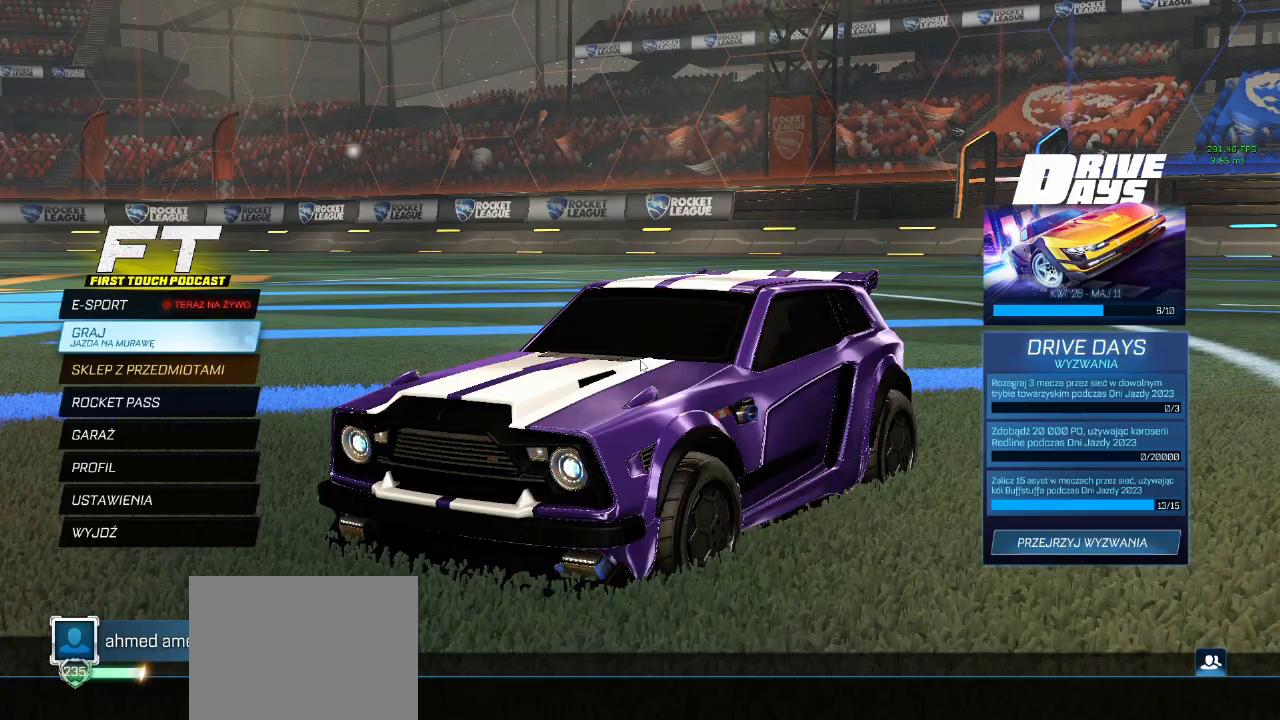
Gameplay with a controller (Xbox layout); each line is a JSON object with the inputs held at the frame after it. "events" lists button and stick changes between this image and that frame as [ms after this image, input, new state], when the widget could be followed in between.
{"buttons": [], "left_stick": "center", "right_stick": "right", "events": [[450, "right_stick", "right"]]}
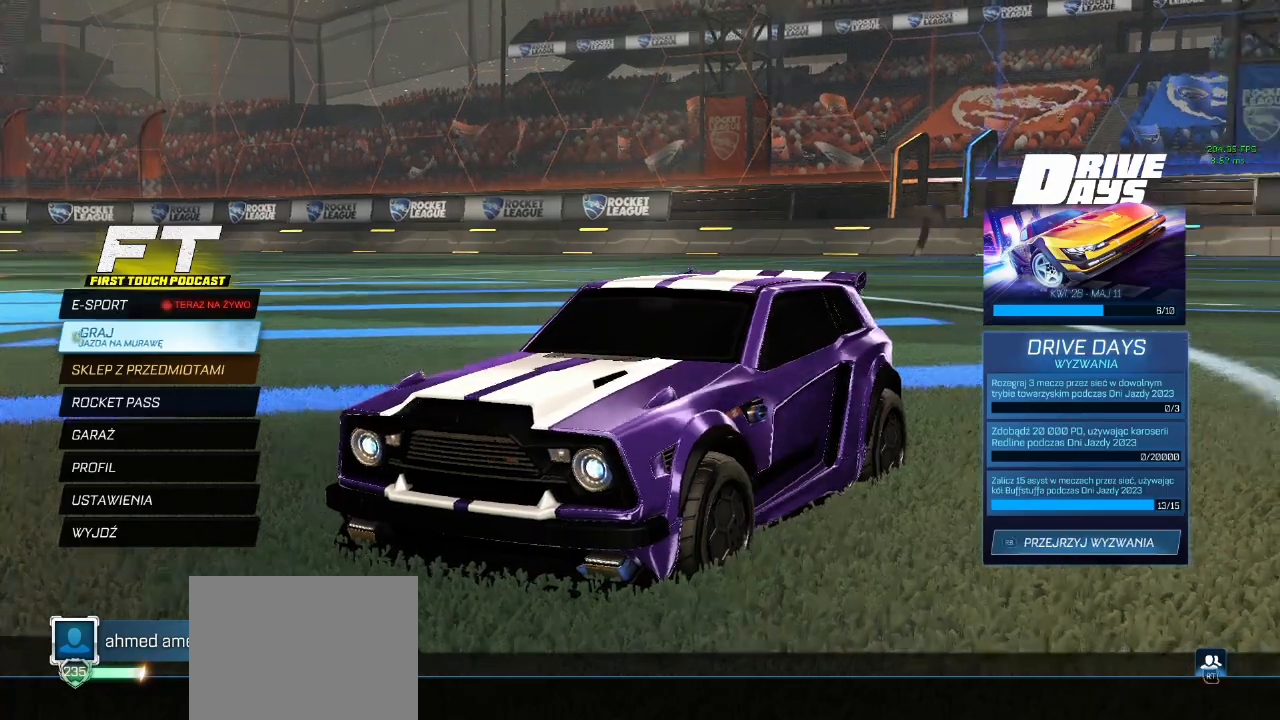
{"buttons": [], "left_stick": "center", "right_stick": "right", "events": []}
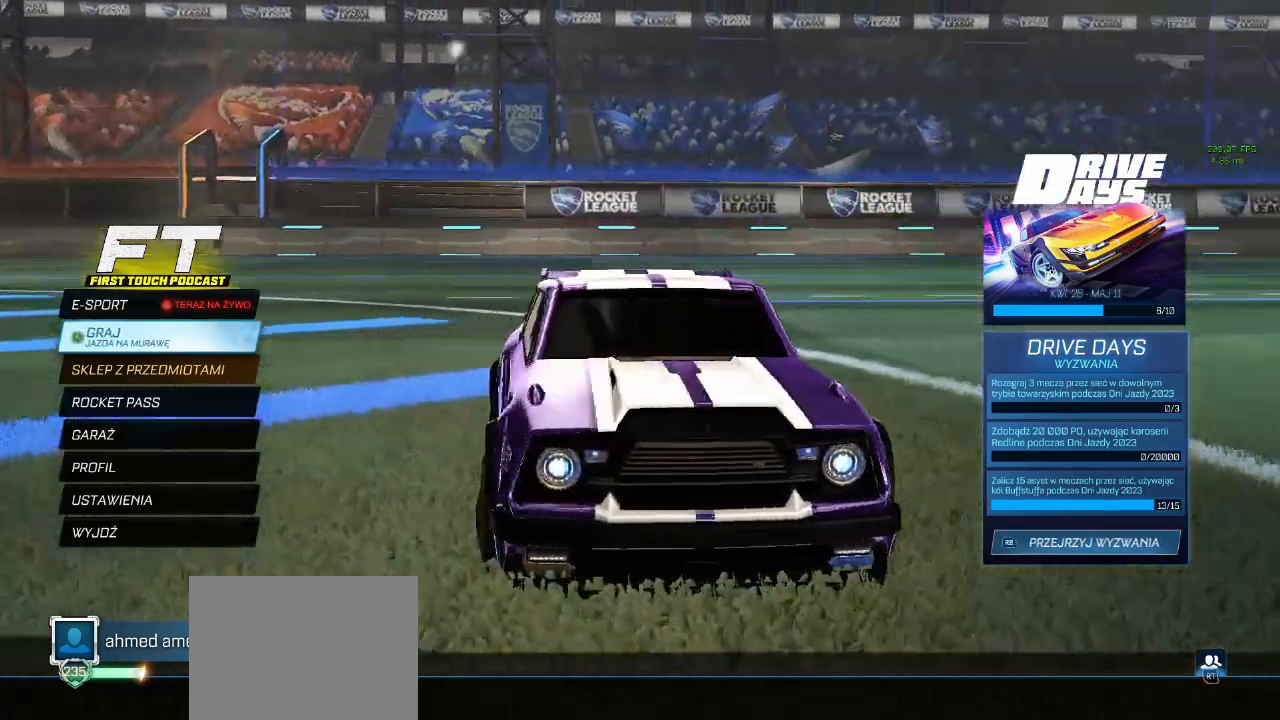
{"buttons": [], "left_stick": "center", "right_stick": "right", "events": []}
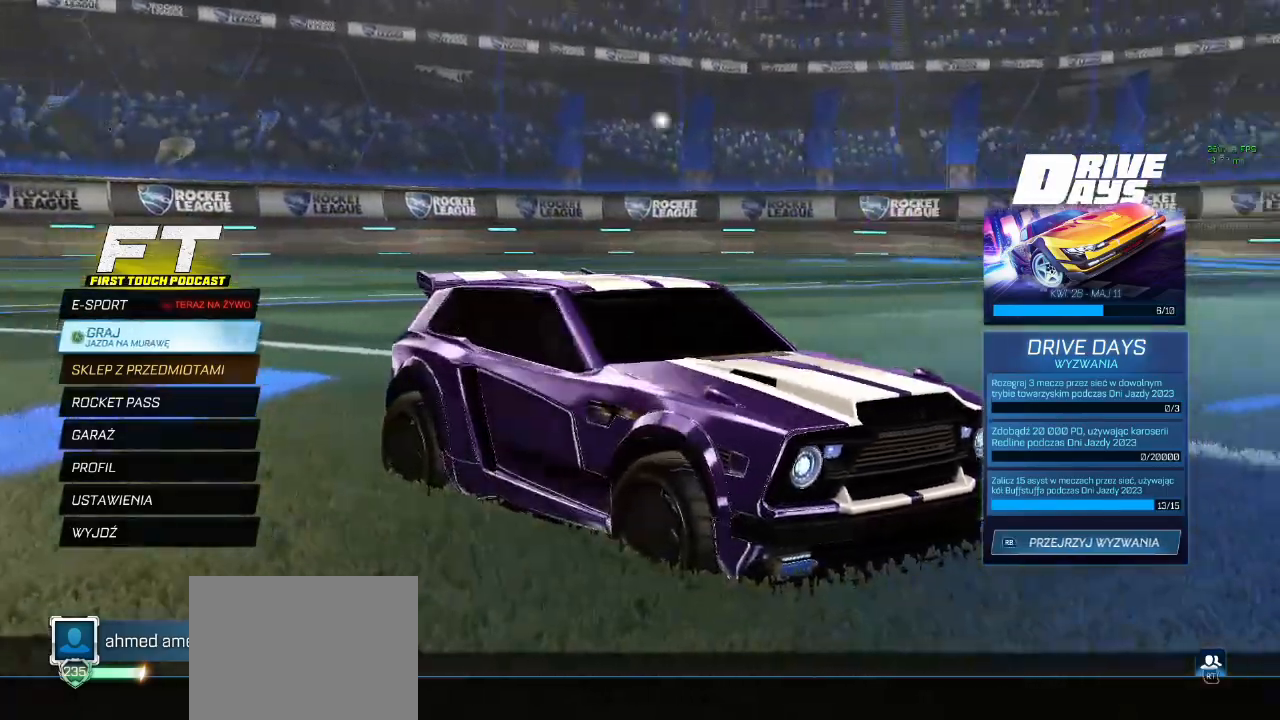
{"buttons": [], "left_stick": "center", "right_stick": "right", "events": []}
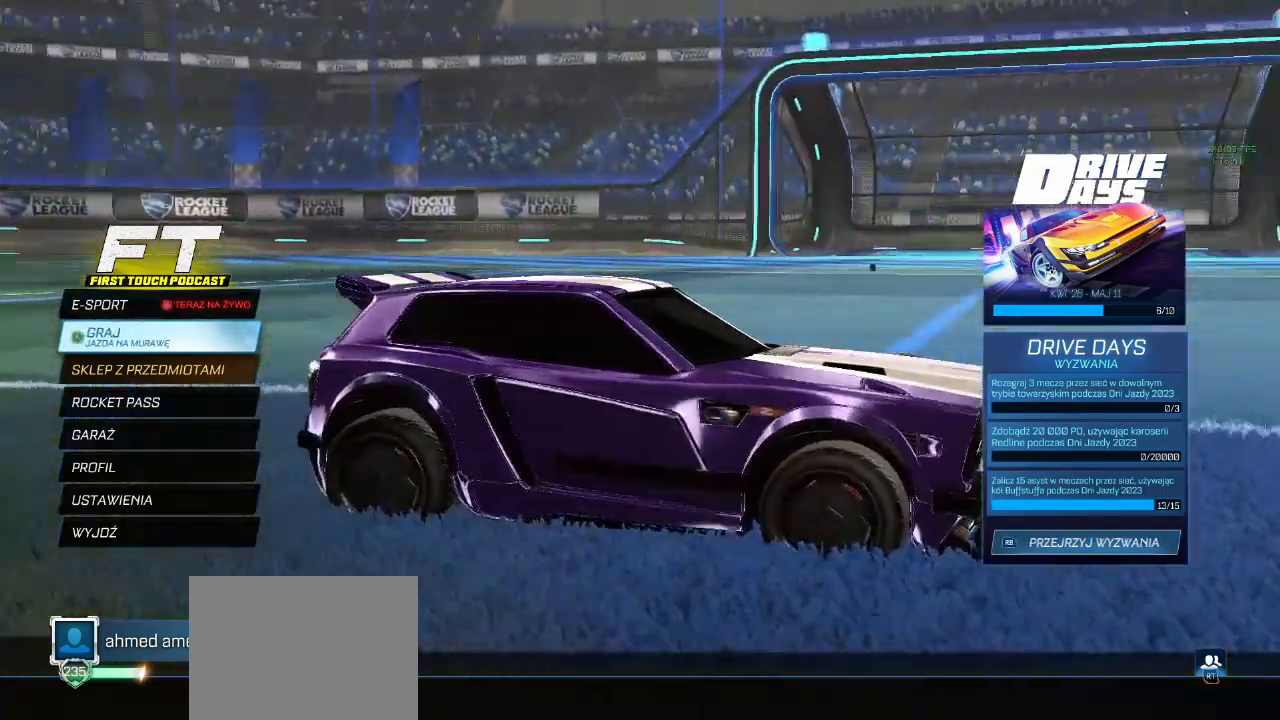
{"buttons": [], "left_stick": "center", "right_stick": "right", "events": []}
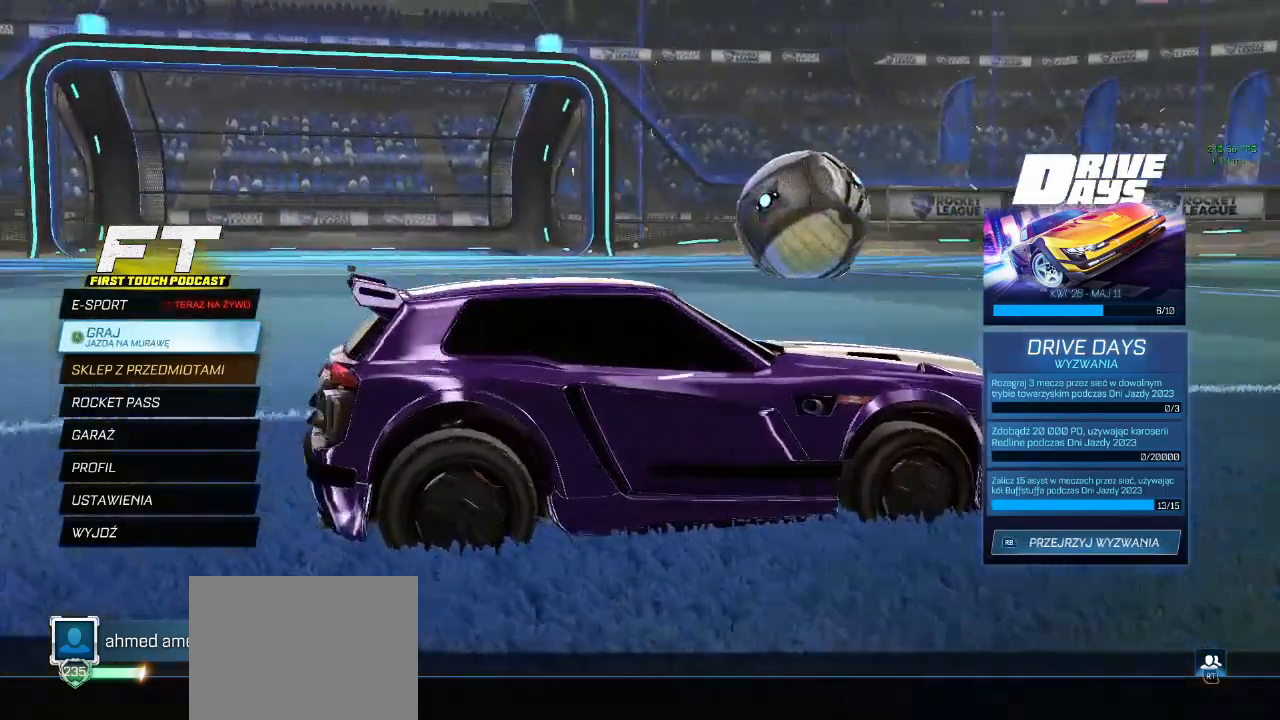
{"buttons": [], "left_stick": "center", "right_stick": "right", "events": []}
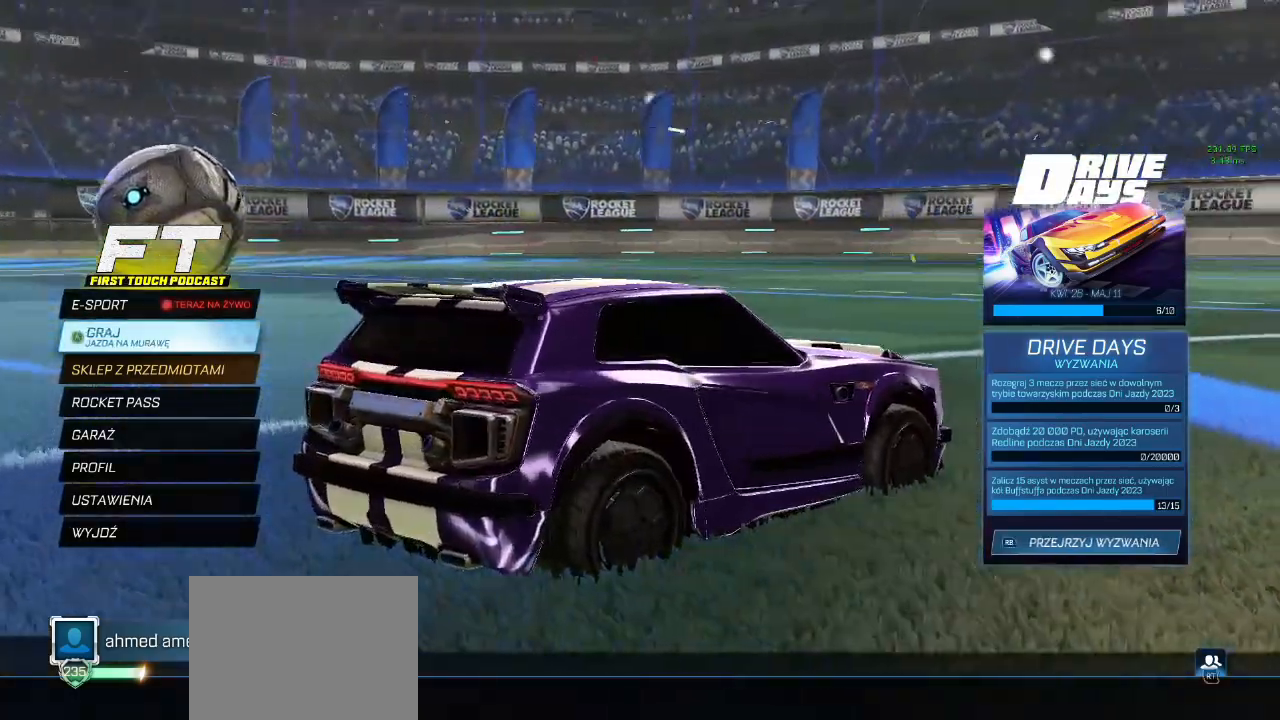
{"buttons": [], "left_stick": "center", "right_stick": "right", "events": []}
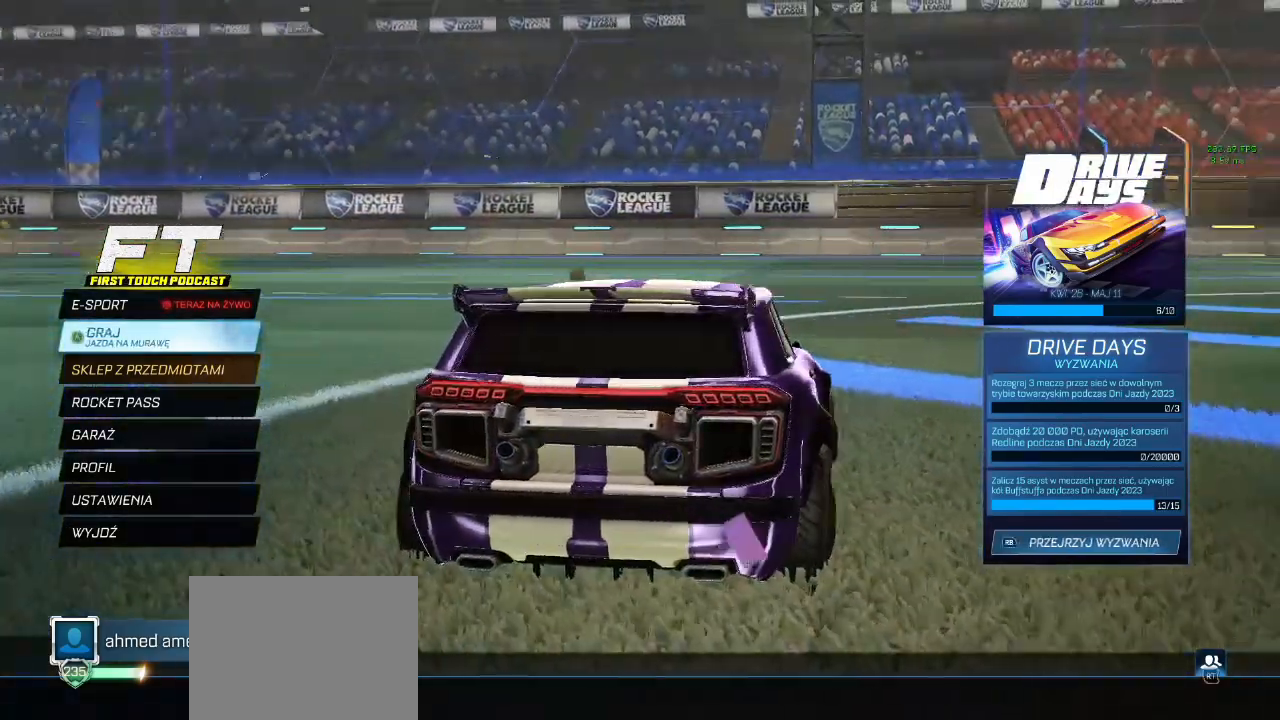
{"buttons": [], "left_stick": "center", "right_stick": "right", "events": []}
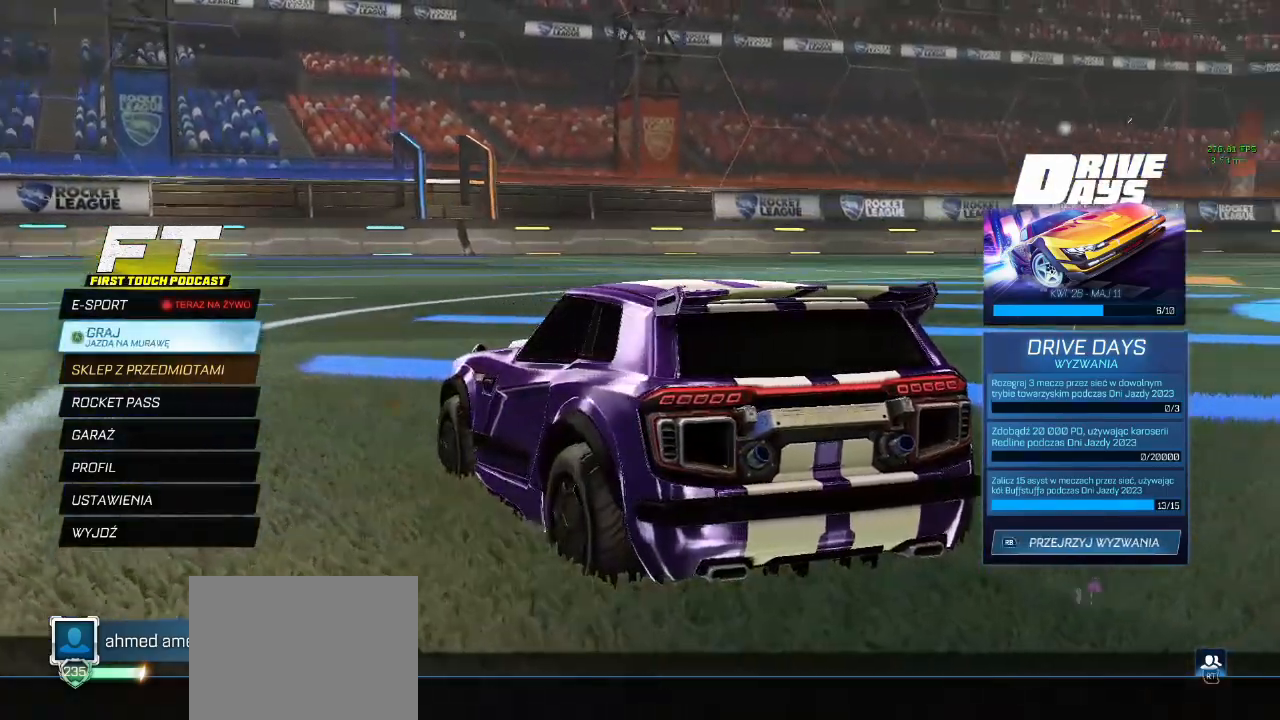
{"buttons": [], "left_stick": "center", "right_stick": "right", "events": []}
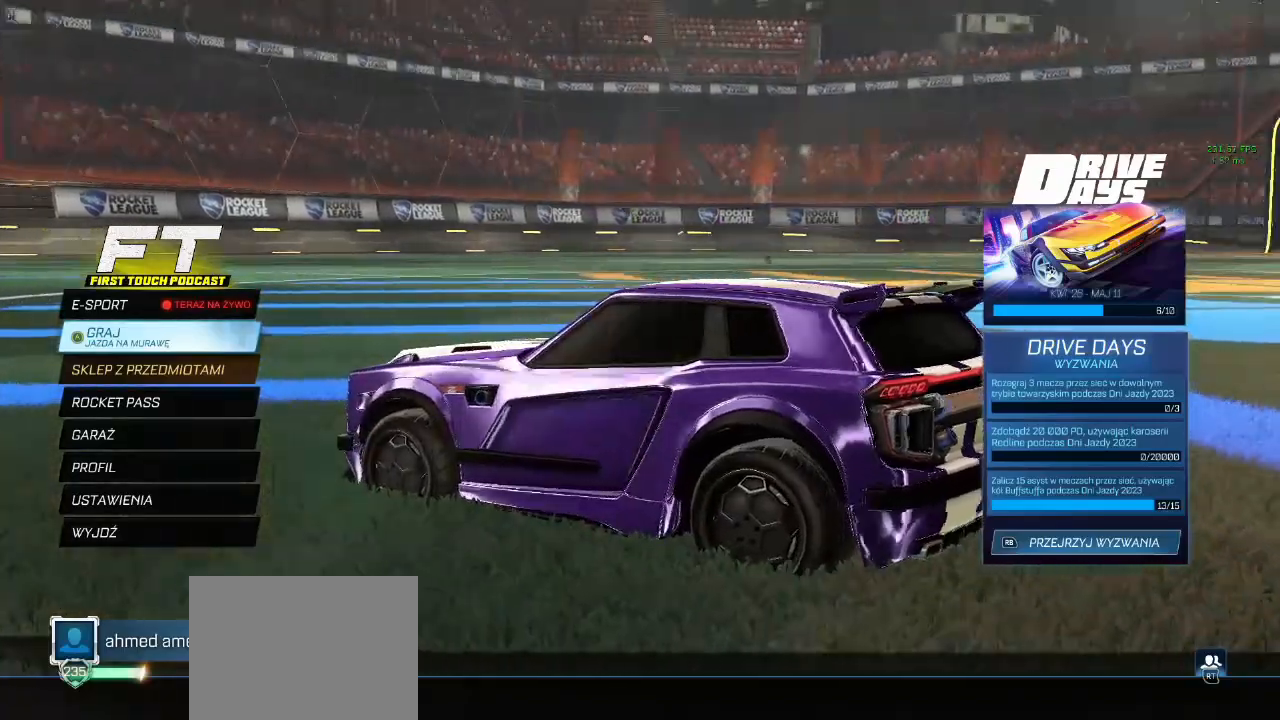
{"buttons": [], "left_stick": "center", "right_stick": "right", "events": []}
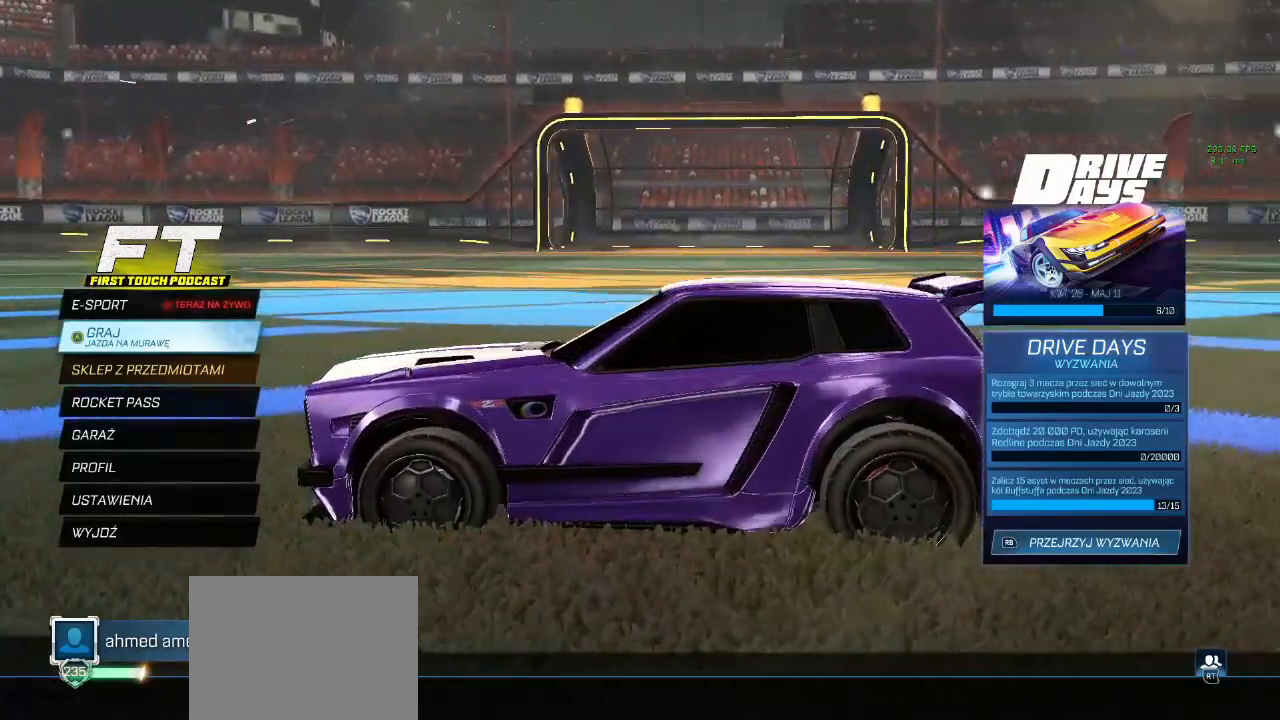
{"buttons": [], "left_stick": "center", "right_stick": "right", "events": []}